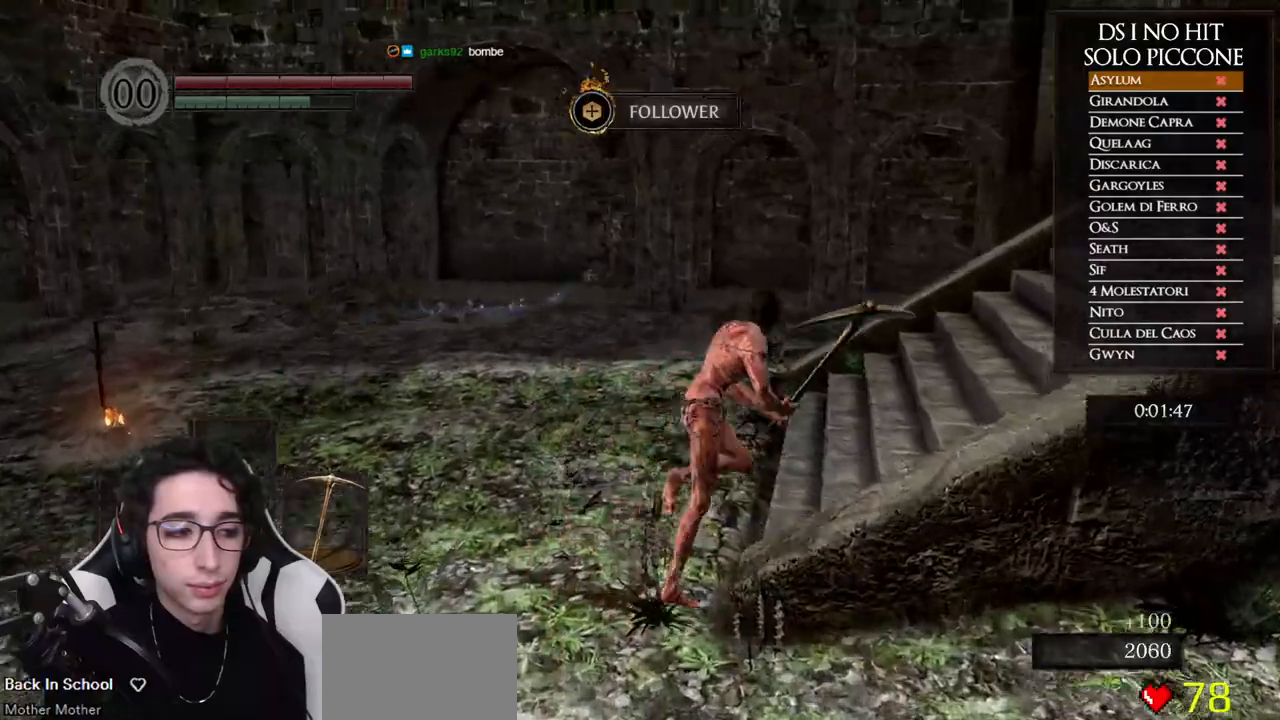
Gameplay with a controller (Xbox layout); each line is a JSON object with the inputs held at the frame after it. "events" lists button and stick changes between this image and that frame as [ms after this image, input, new state], when the widget could be followed in between.
{"buttons": ["B"], "left_stick": "up-right", "right_stick": "center"}
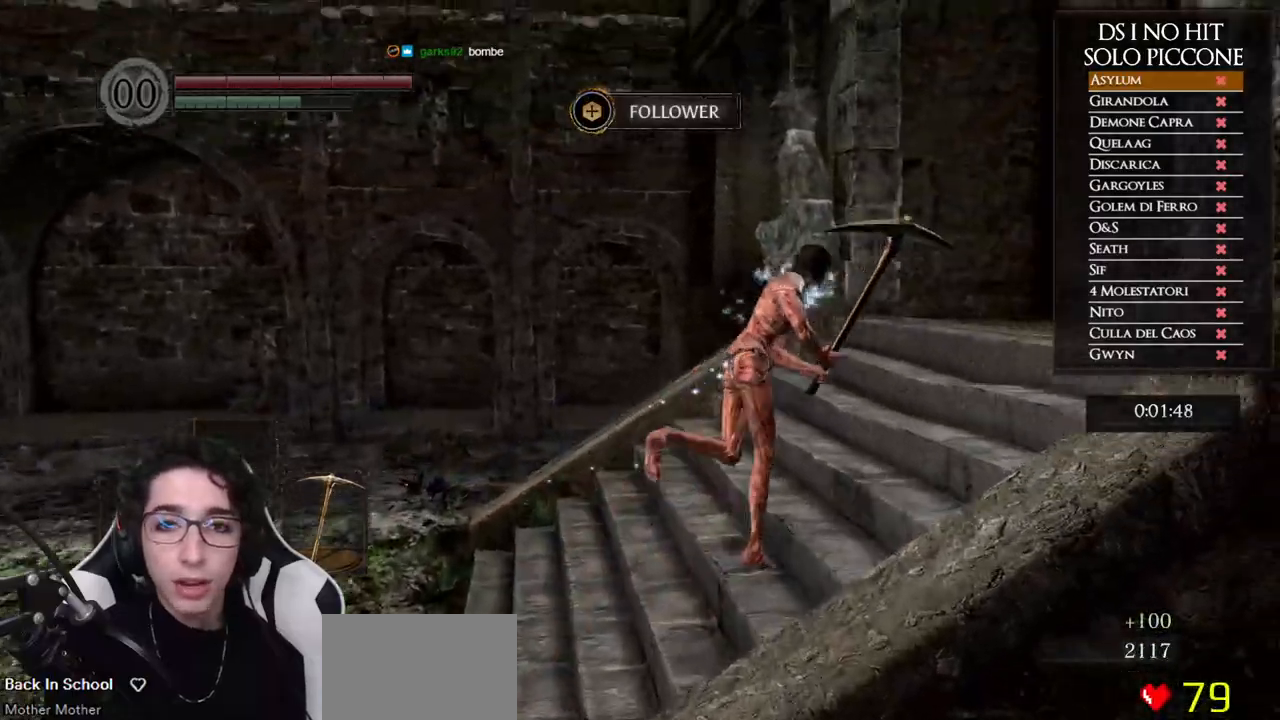
{"buttons": ["B"], "left_stick": "up-right", "right_stick": "center"}
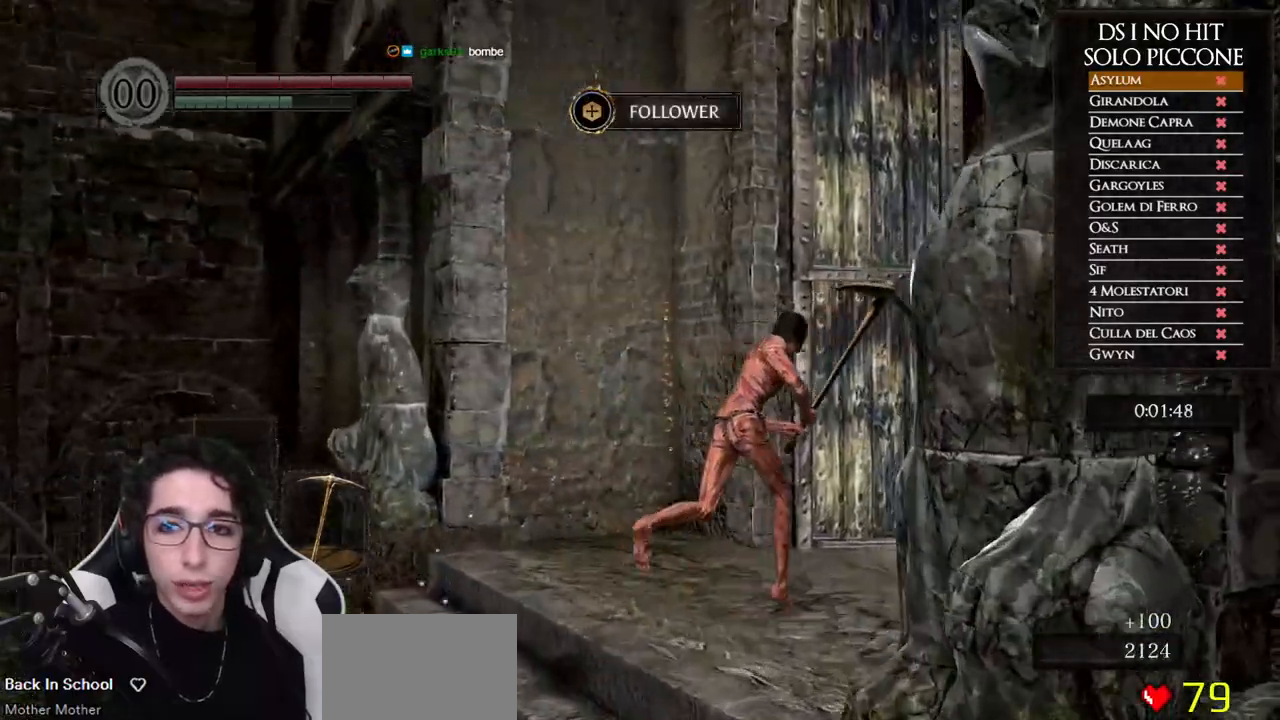
{"buttons": ["B"], "left_stick": "up-right", "right_stick": "center"}
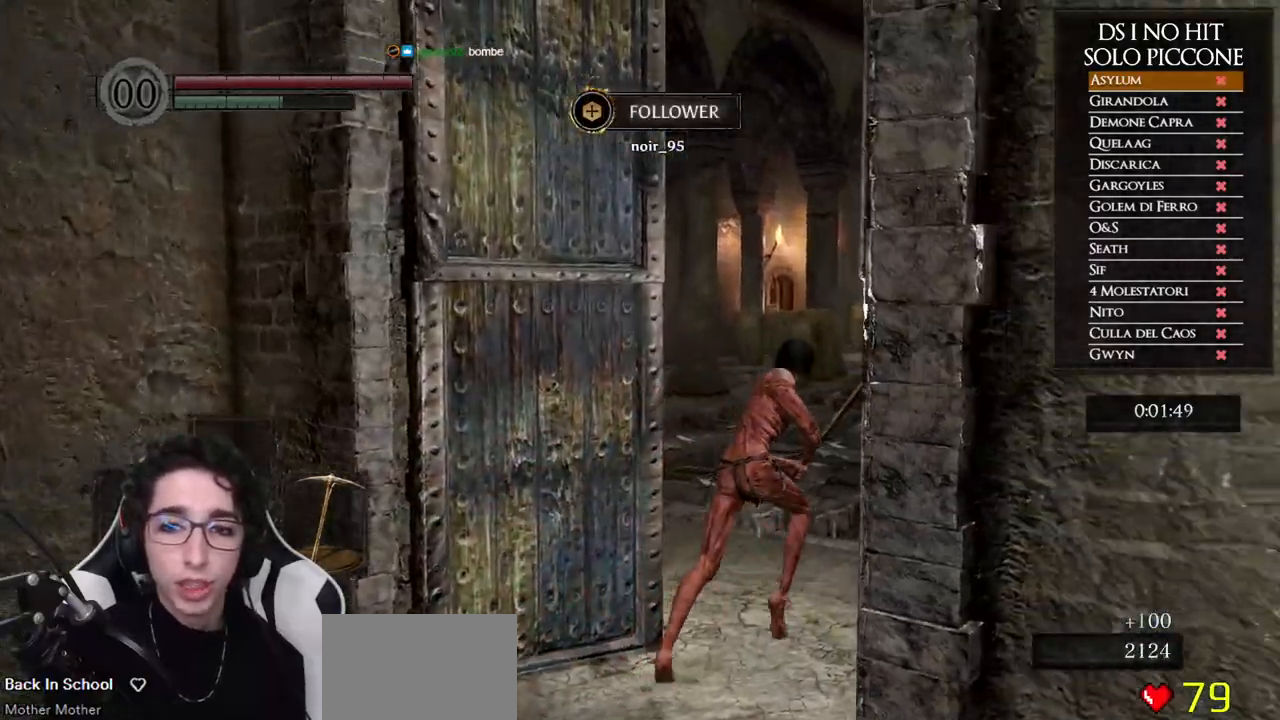
{"buttons": [], "left_stick": "up", "right_stick": "center", "events": [[217, "B", "up"], [333, "right_stick", "down-right"], [367, "left_stick", "up"], [467, "right_stick", "center"]]}
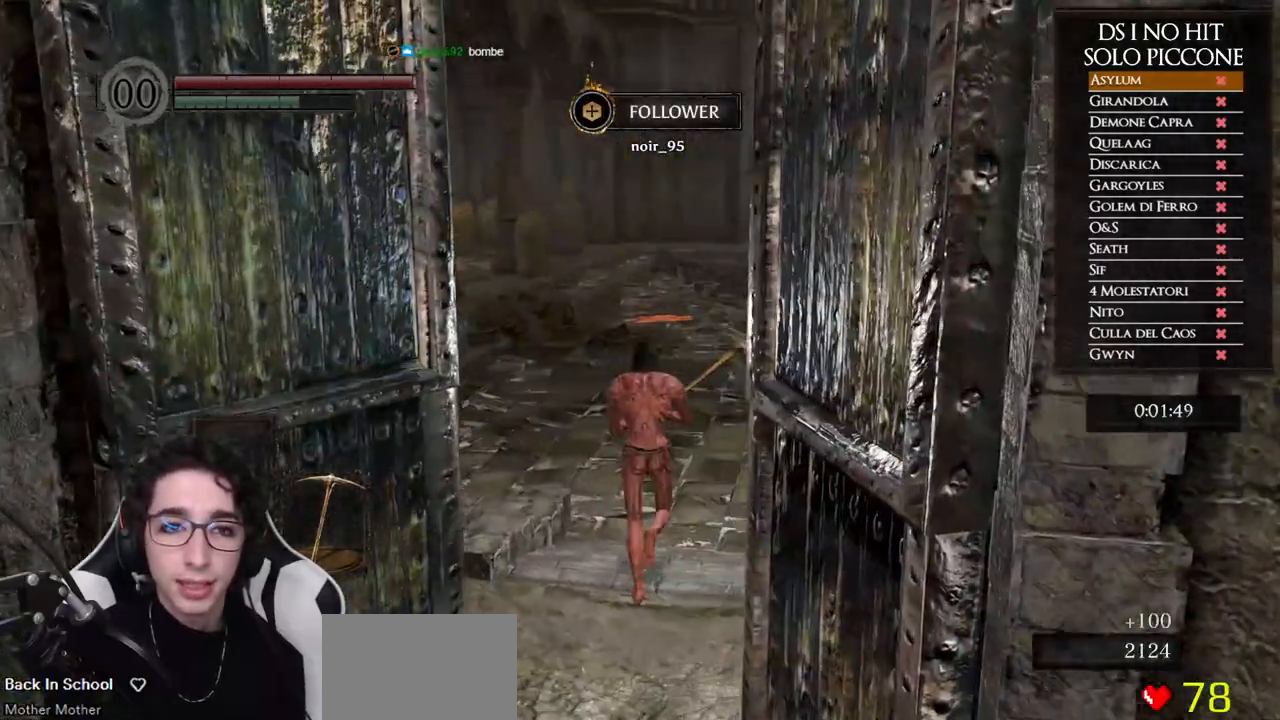
{"buttons": ["B"], "left_stick": "up", "right_stick": "center", "events": [[50, "B", "down"]]}
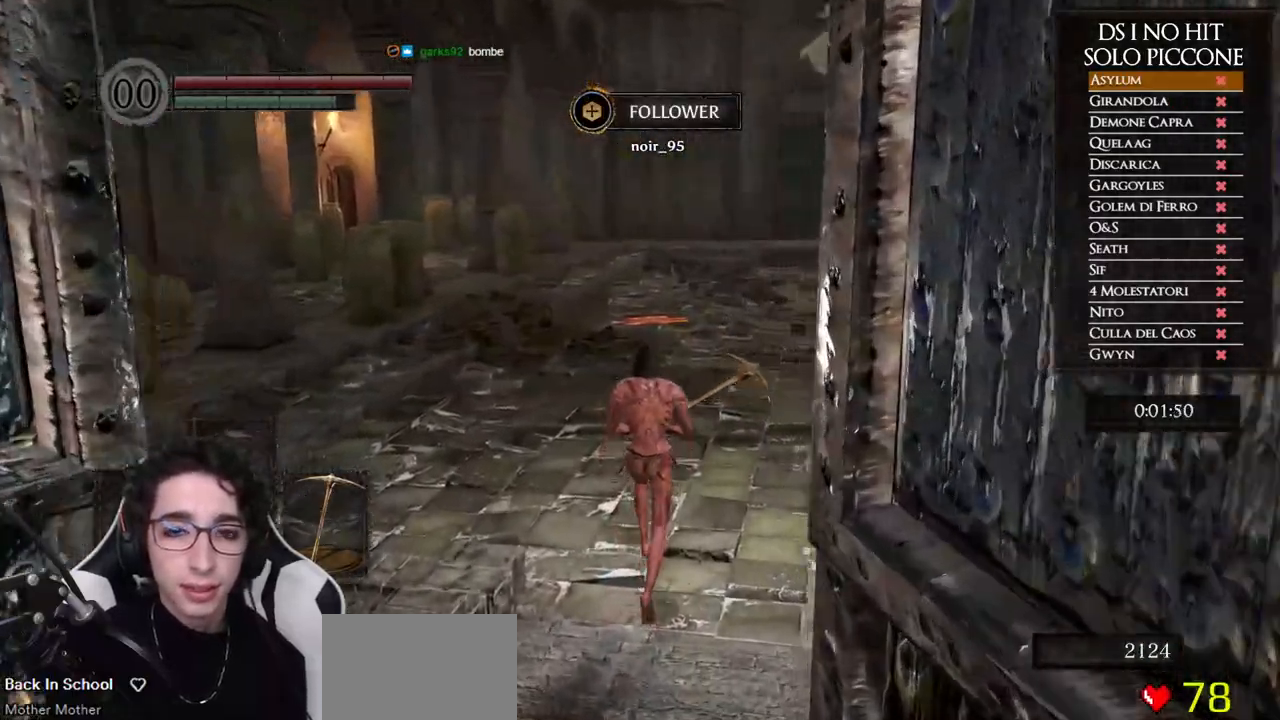
{"buttons": ["B"], "left_stick": "up", "right_stick": "center"}